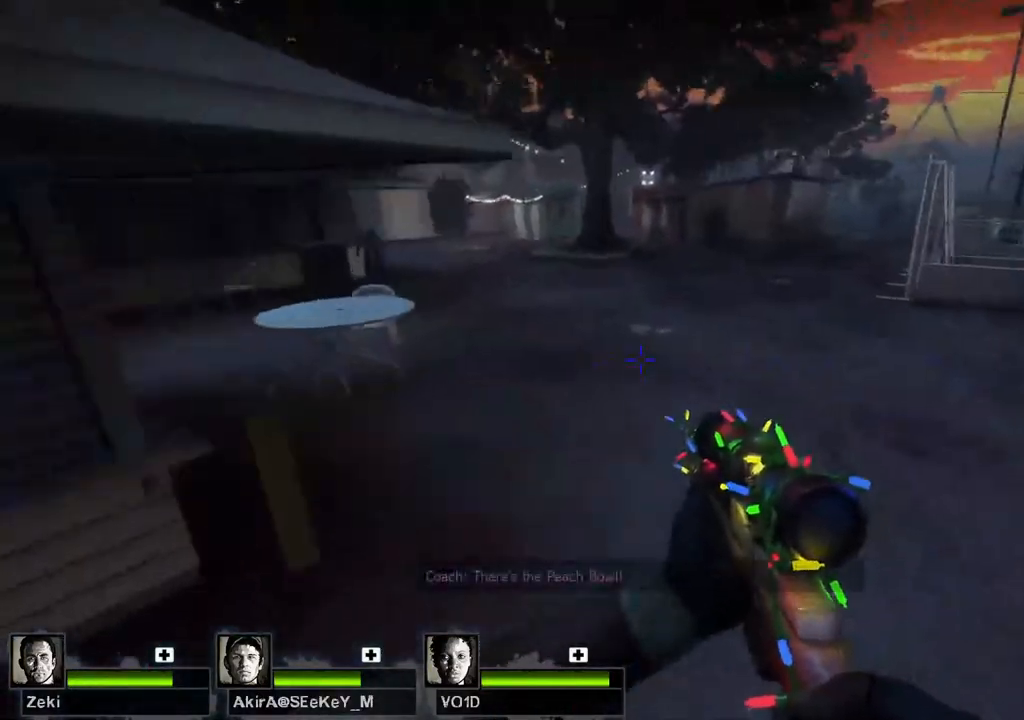
Gameplay with keyboard; each line is a JSON object with the keys held at the frame after it. "events" lists presses ("down") and releases ("up") of "a", "ctrl", "d", "e", "q", "s", "shift", "space" and "w" between this image and that frame as [ms after this image, input, new state], when the widget could be followed in between. No other keys are recorded. Mouse input is not recorded.
{"keys": ["a"], "events": [[250, "a", "down"], [250, "space", "down"], [300, "d", "up"], [350, "space", "up"]]}
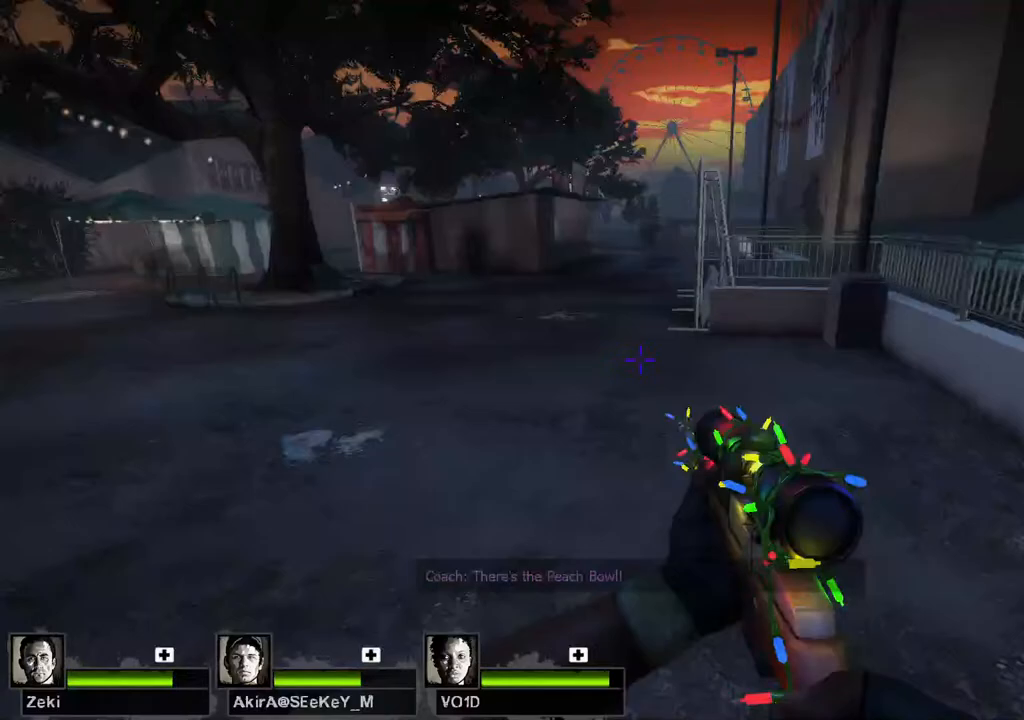
{"keys": ["a"], "events": [[383, "space", "down"], [467, "space", "up"]]}
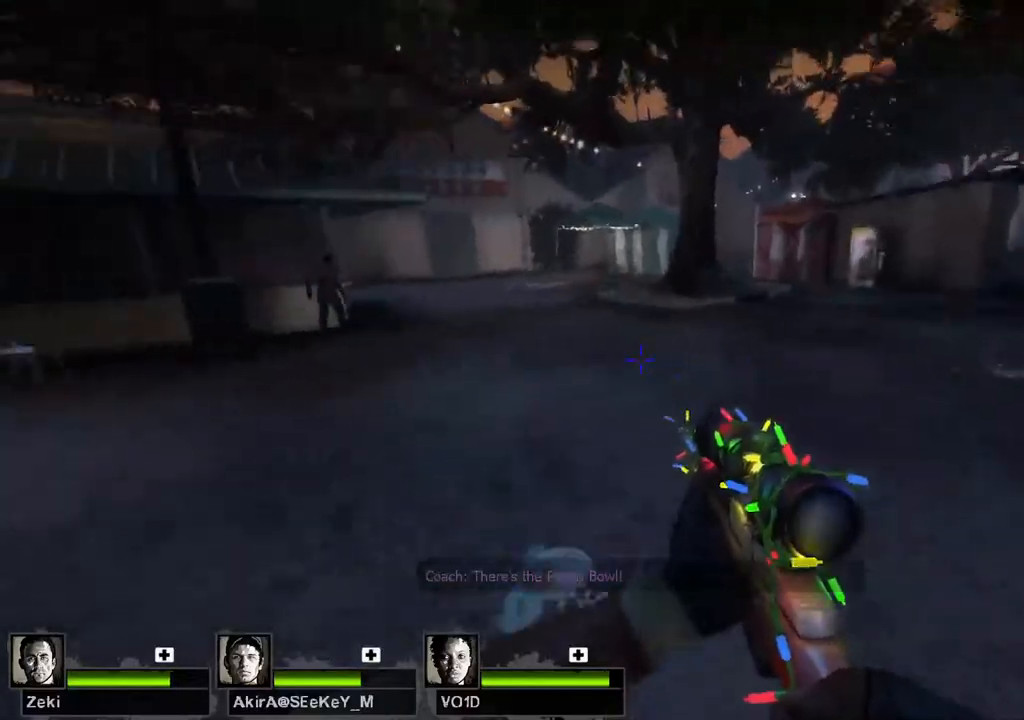
{"keys": ["d"], "events": [[133, "d", "down"], [167, "a", "up"]]}
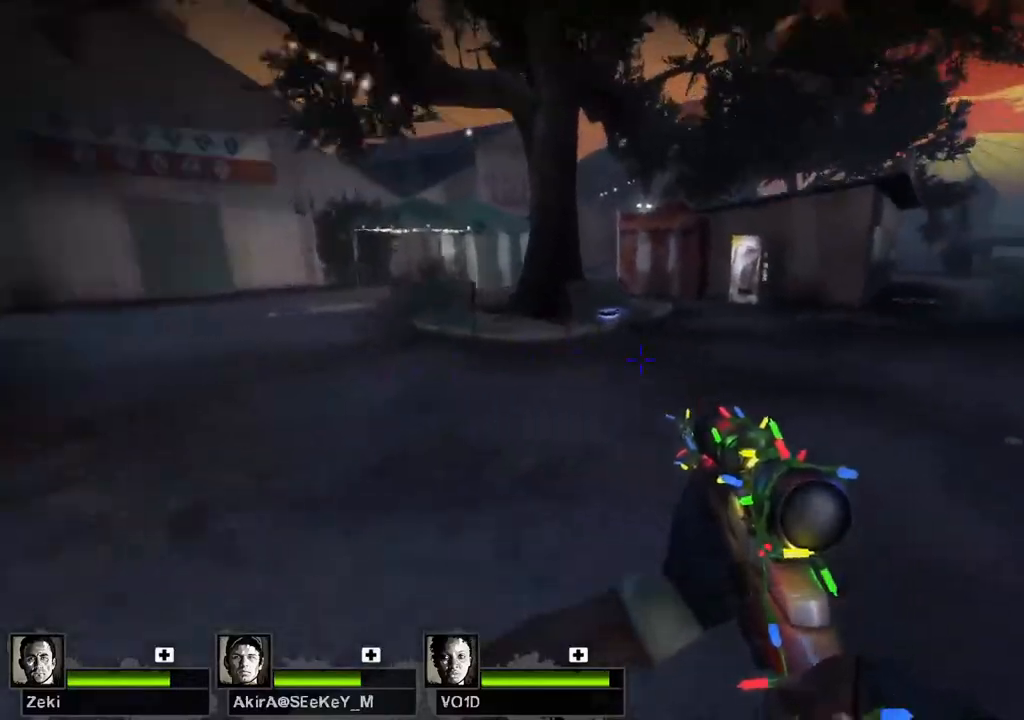
{"keys": ["a"], "events": [[17, "space", "down"], [117, "space", "up"], [250, "a", "down"], [350, "d", "up"]]}
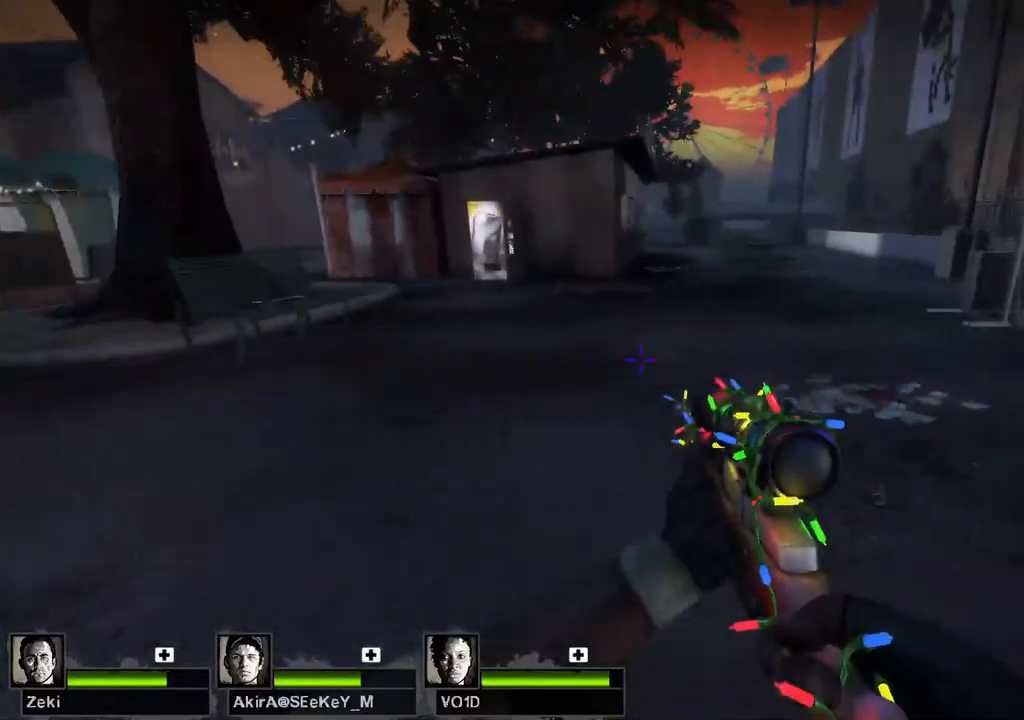
{"keys": ["a", "s"], "events": [[50, "w", "down"], [83, "a", "up"], [317, "a", "down"], [350, "w", "up"], [417, "s", "down"]]}
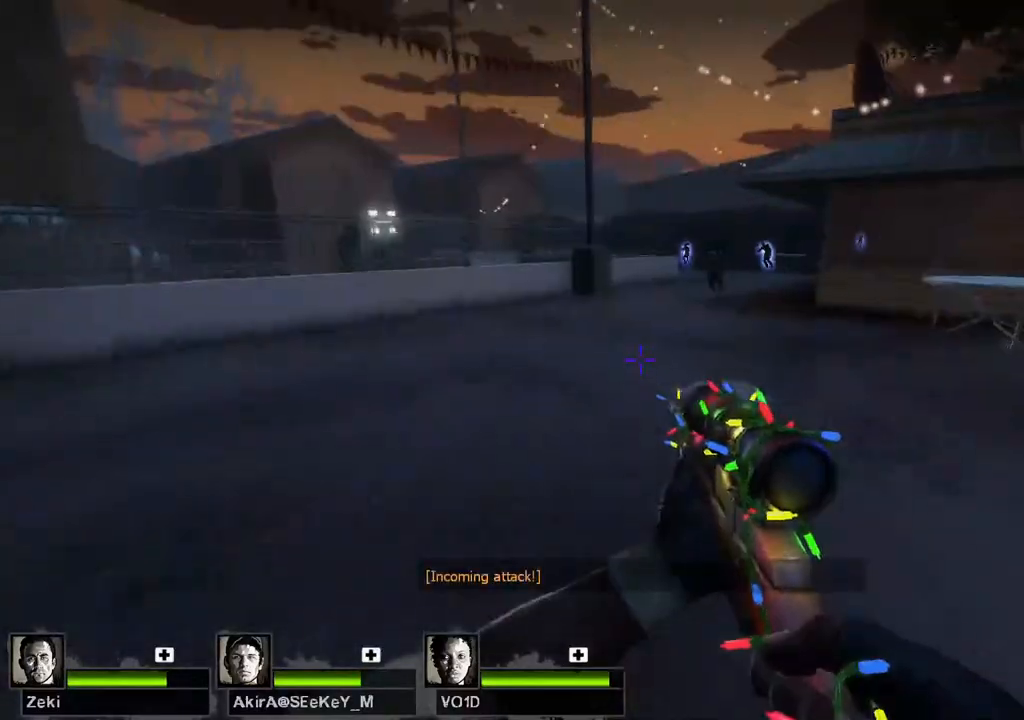
{"keys": ["a"], "events": [[183, "a", "up"], [400, "a", "down"], [467, "s", "up"]]}
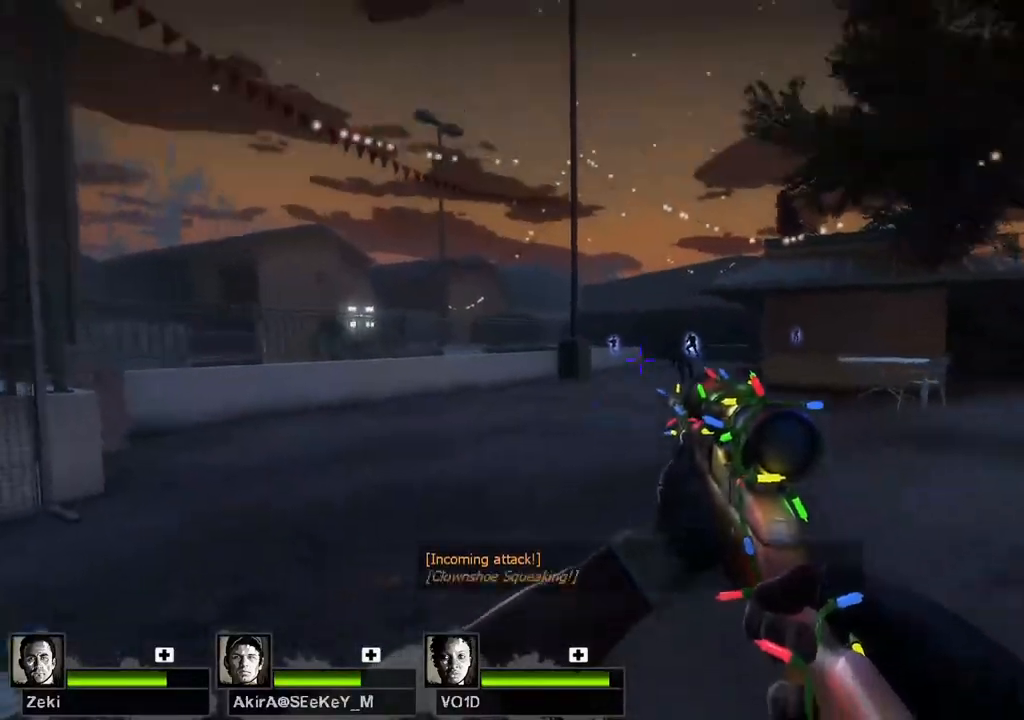
{"keys": ["a", "w"], "events": [[83, "w", "down"]]}
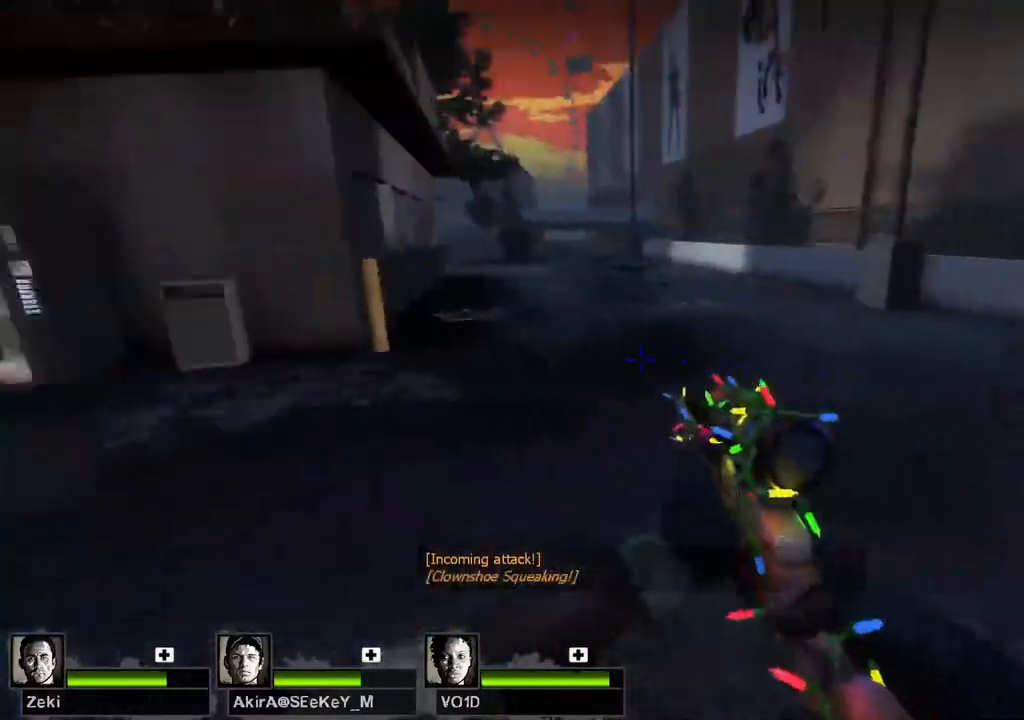
{"keys": ["w"], "events": [[417, "a", "up"]]}
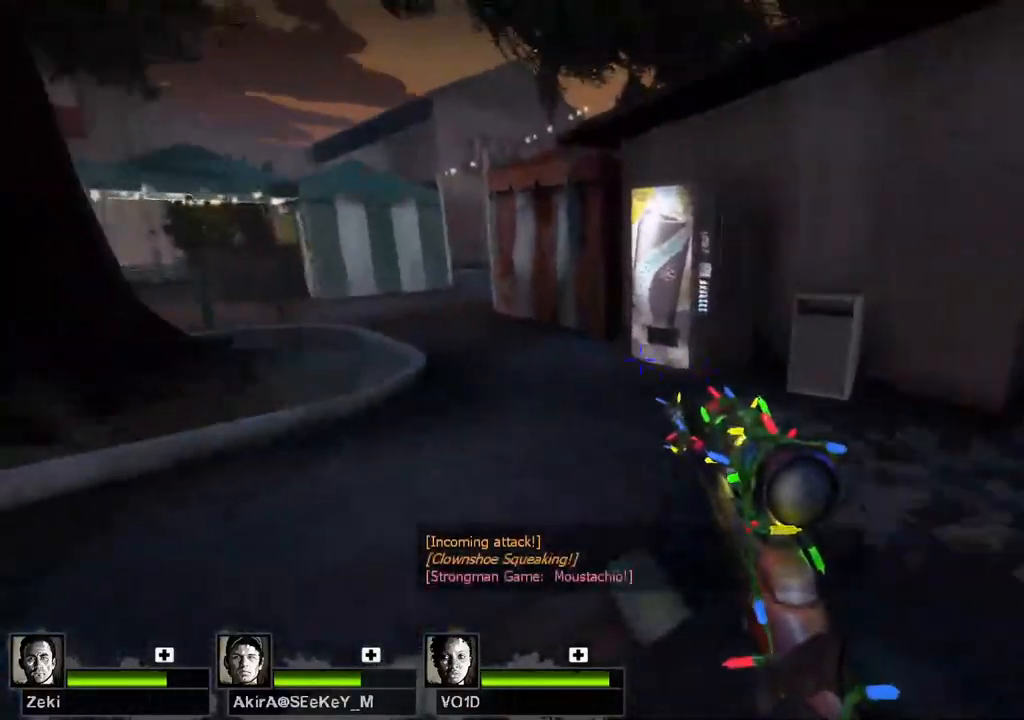
{"keys": ["a"], "events": [[167, "space", "down"], [183, "a", "down"], [217, "w", "up"], [283, "space", "up"]]}
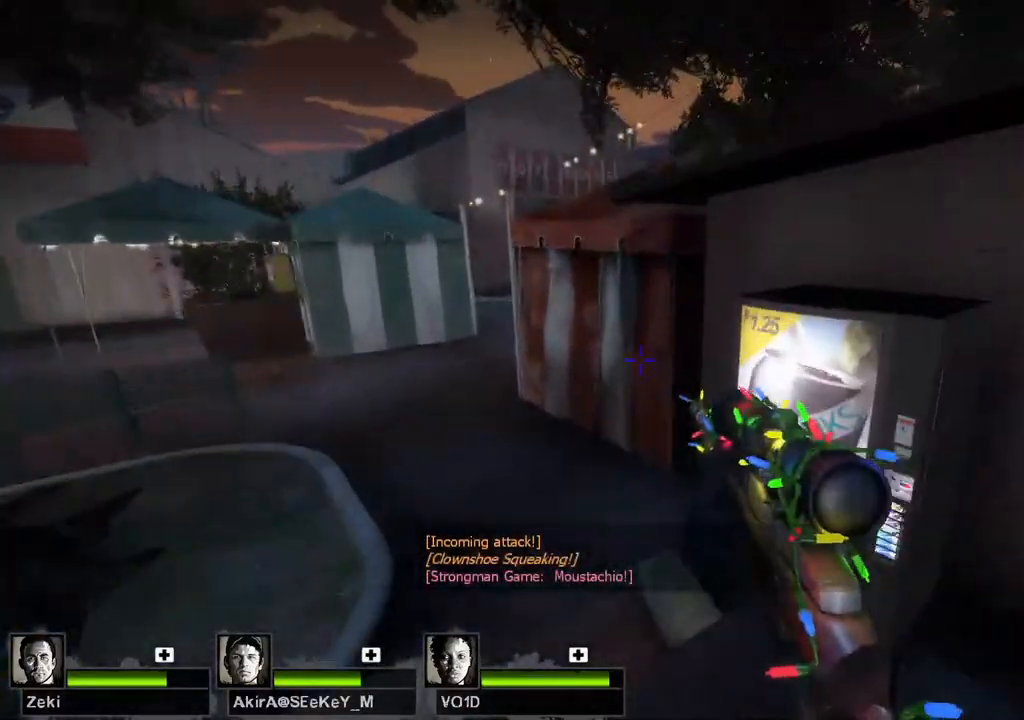
{"keys": ["a"]}
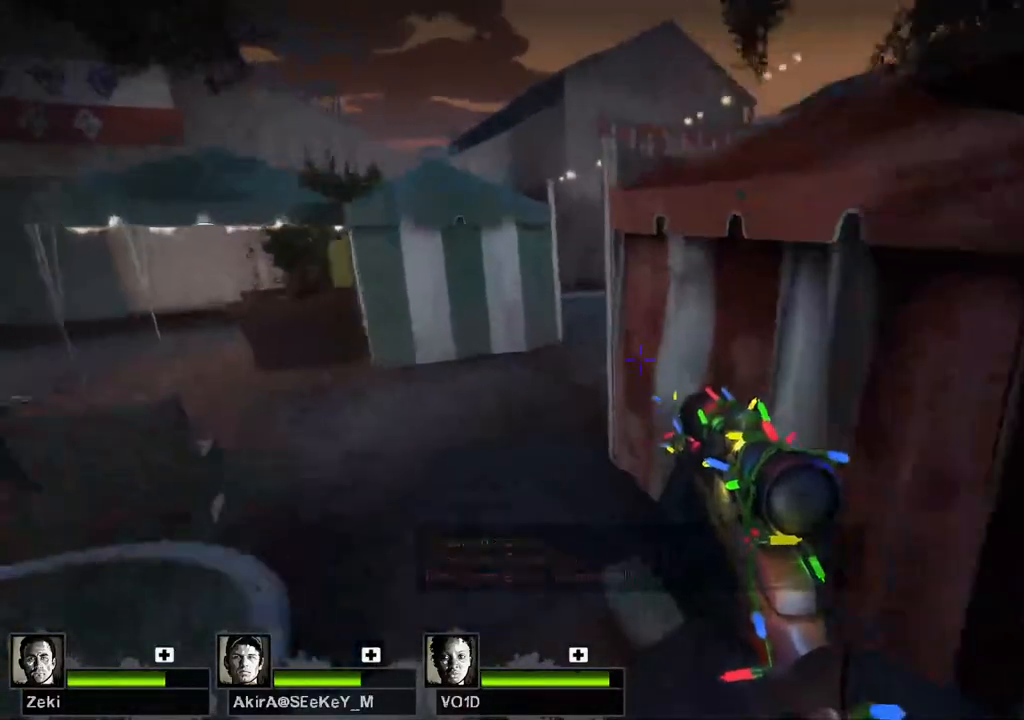
{"keys": ["a", "d", "space"], "events": [[417, "space", "down"], [500, "d", "down"]]}
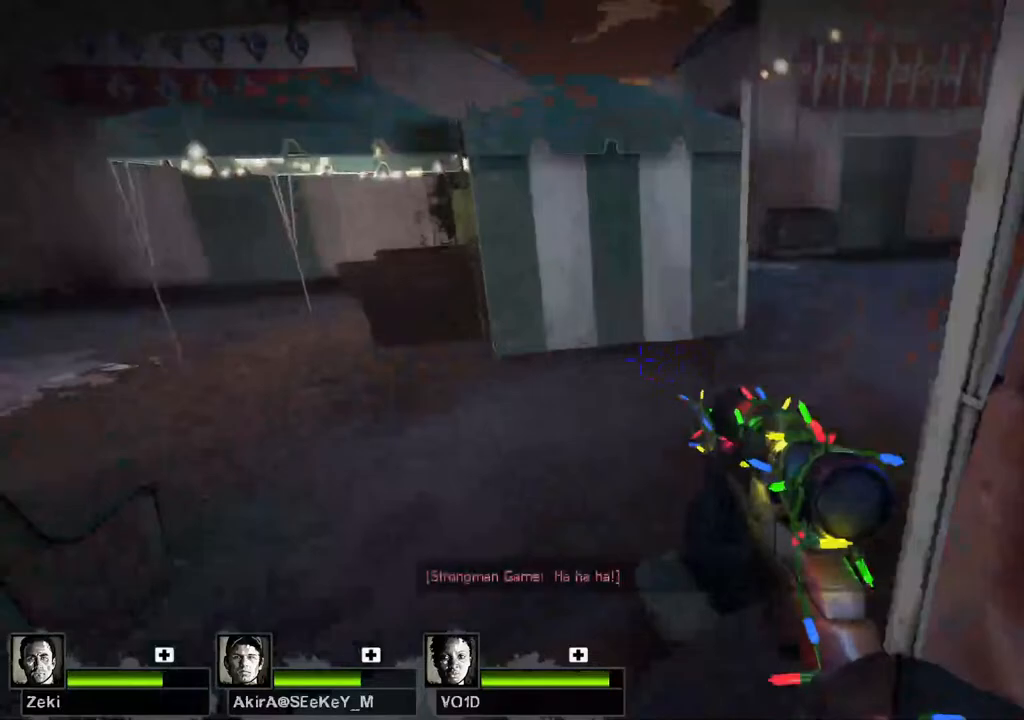
{"keys": ["d"], "events": [[33, "a", "up"], [33, "space", "up"]]}
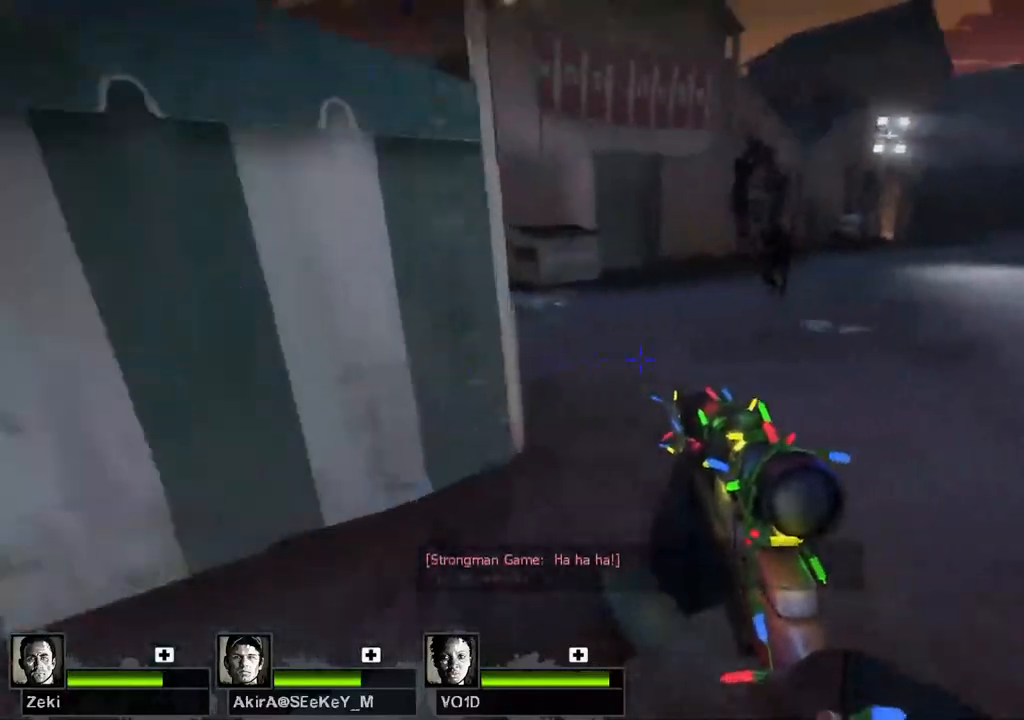
{"keys": ["d", "w"], "events": [[433, "w", "down"]]}
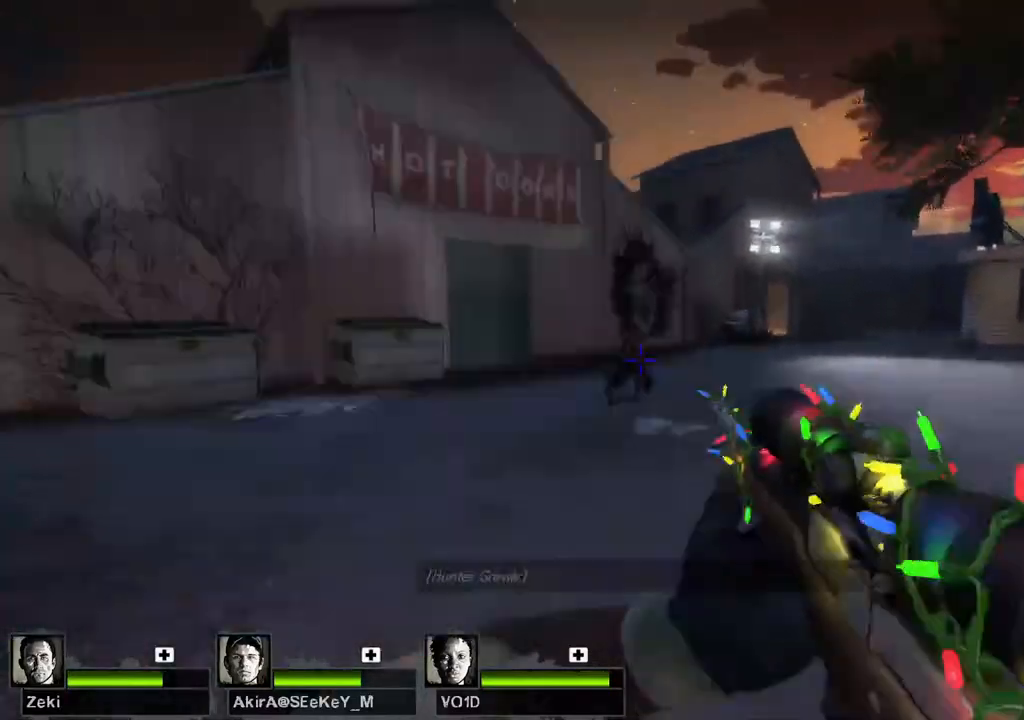
{"keys": [], "events": [[33, "d", "up"], [117, "w", "up"], [267, "s", "down"], [283, "shift", "down"], [300, "shift", "up"], [350, "s", "up"]]}
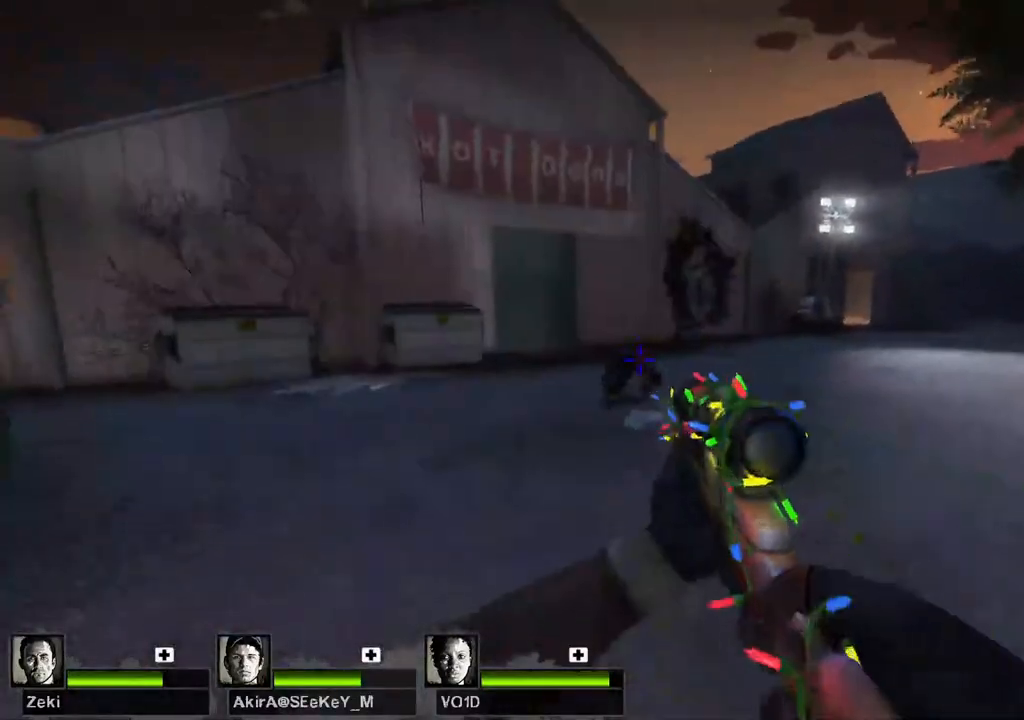
{"keys": ["s"], "events": [[167, "s", "down"], [300, "q", "down"], [350, "q", "up"]]}
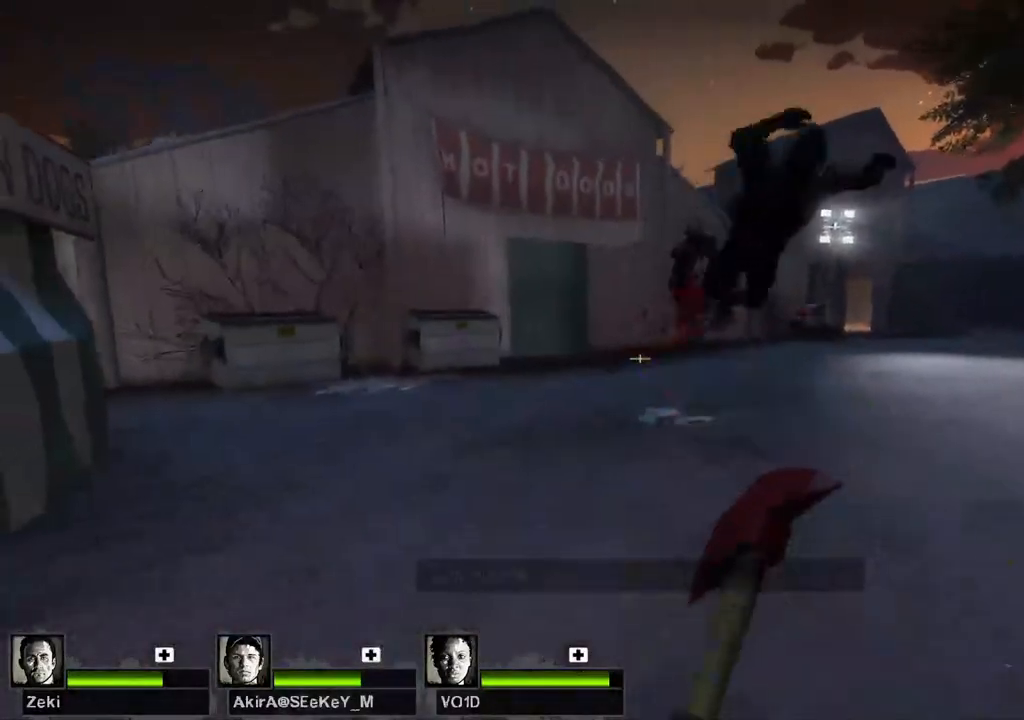
{"keys": ["a"], "events": [[167, "a", "down"], [200, "s", "up"], [333, "w", "down"], [417, "w", "up"]]}
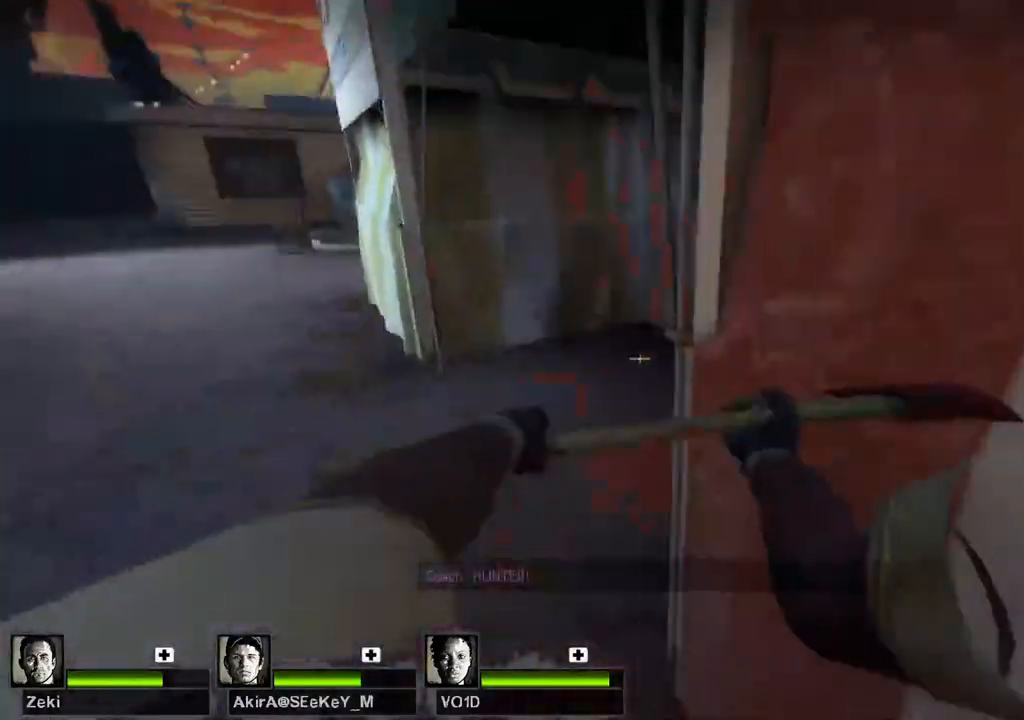
{"keys": ["w"], "events": [[117, "w", "down"], [183, "a", "up"]]}
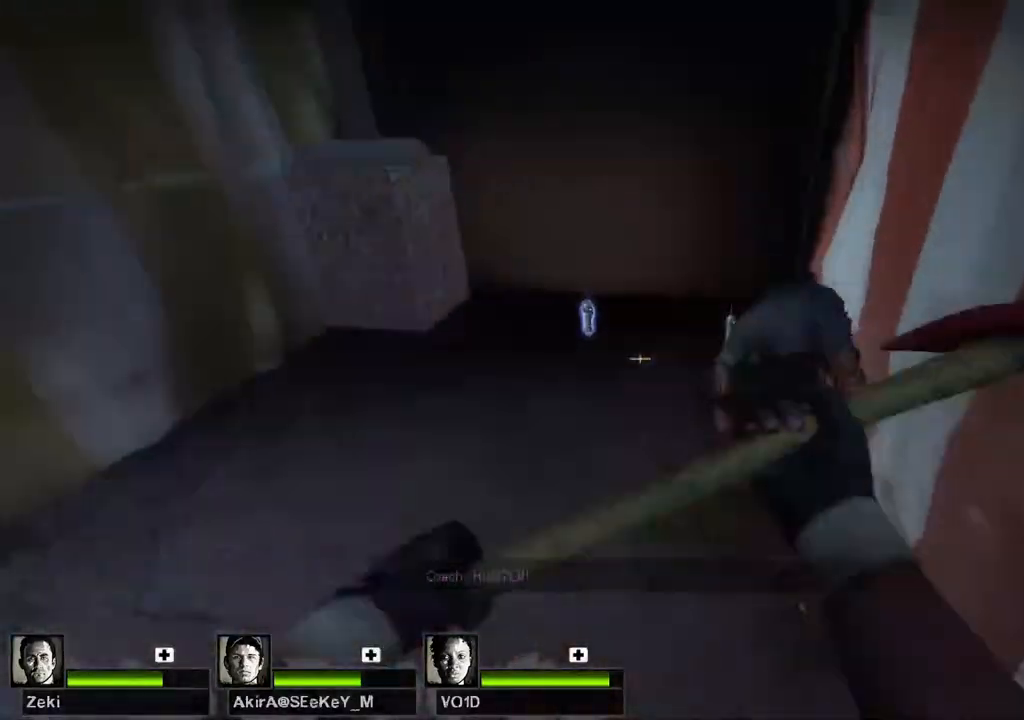
{"keys": ["w"], "events": [[17, "w", "up"], [100, "s", "down"], [250, "s", "up"], [333, "w", "down"]]}
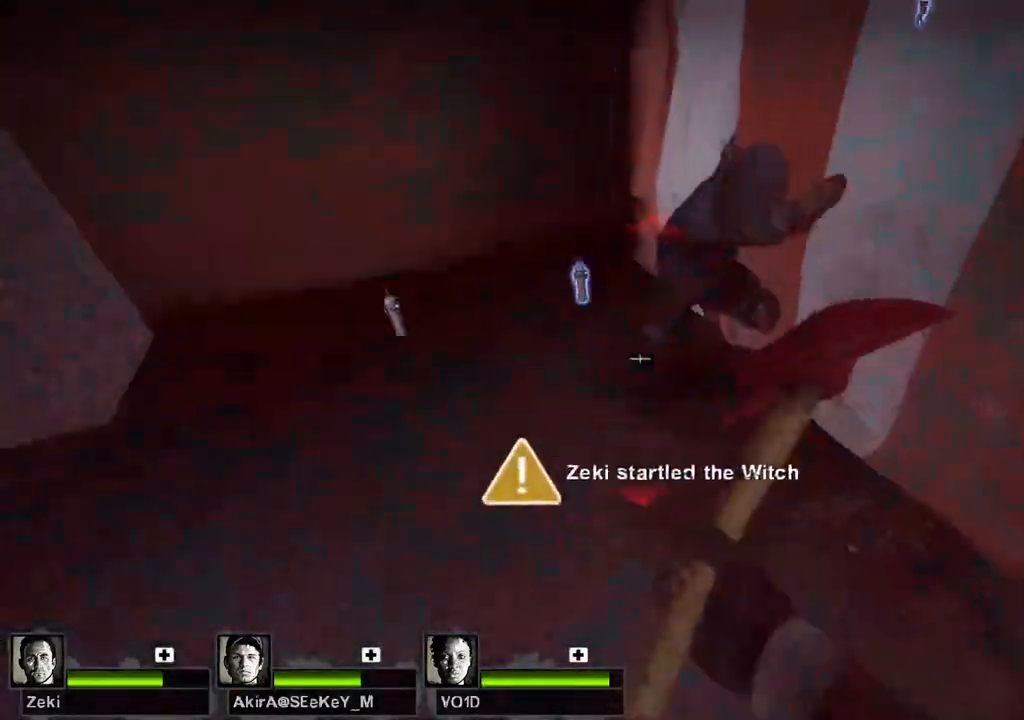
{"keys": [], "events": [[33, "w", "up"], [217, "s", "down"], [500, "s", "up"]]}
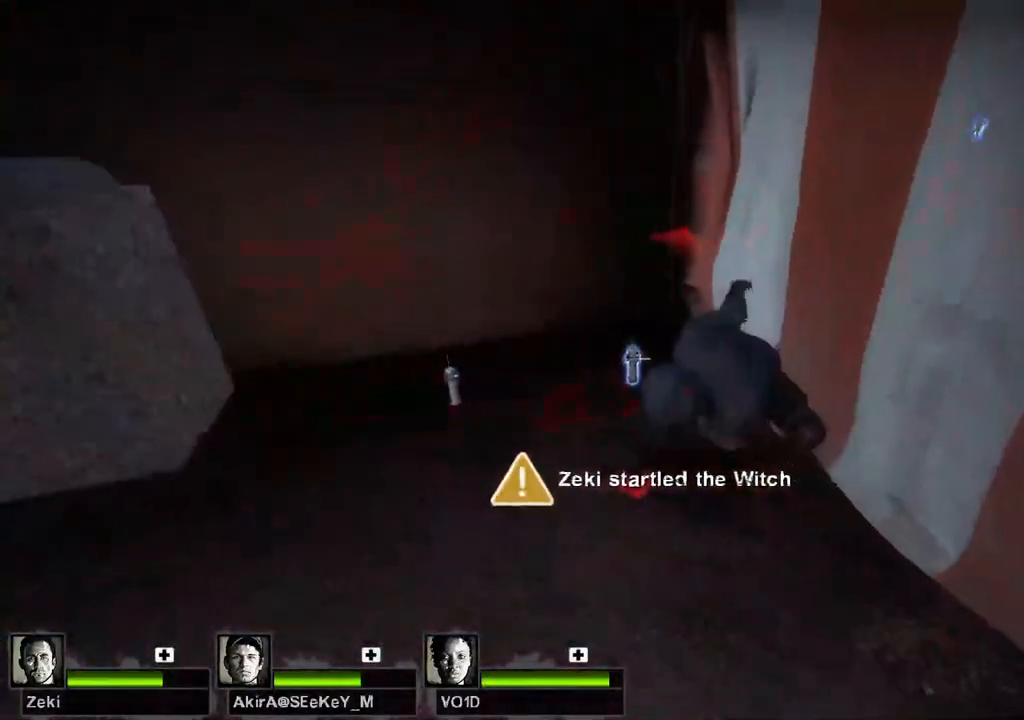
{"keys": ["a", "w"], "events": [[150, "w", "down"], [317, "w", "up"], [417, "w", "down"], [450, "a", "down"]]}
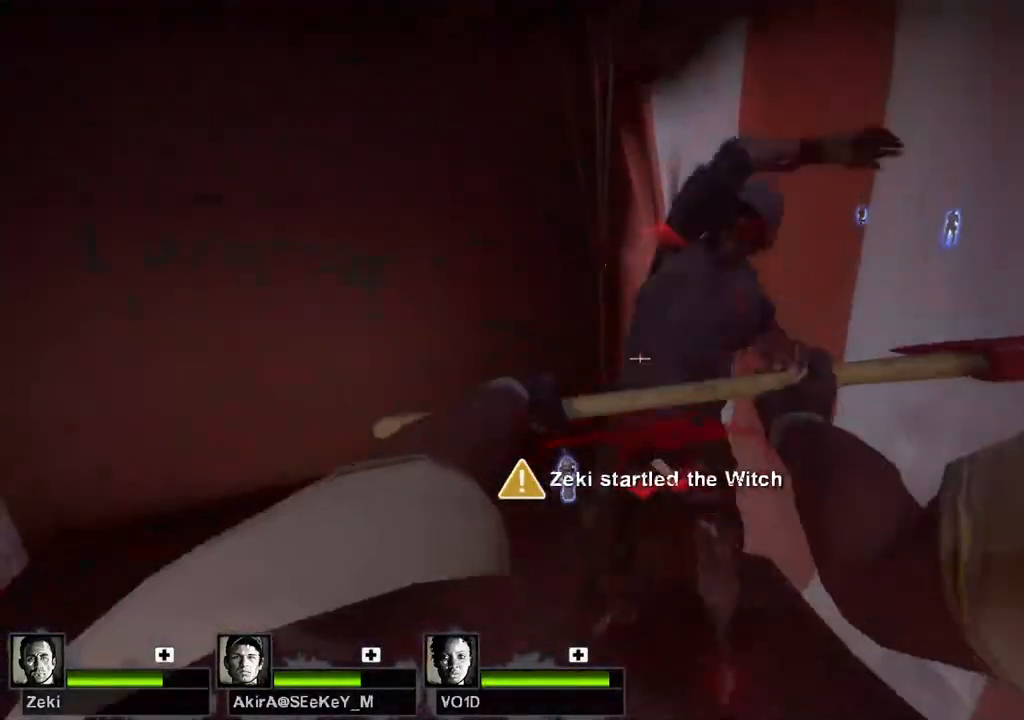
{"keys": ["a", "w"], "events": []}
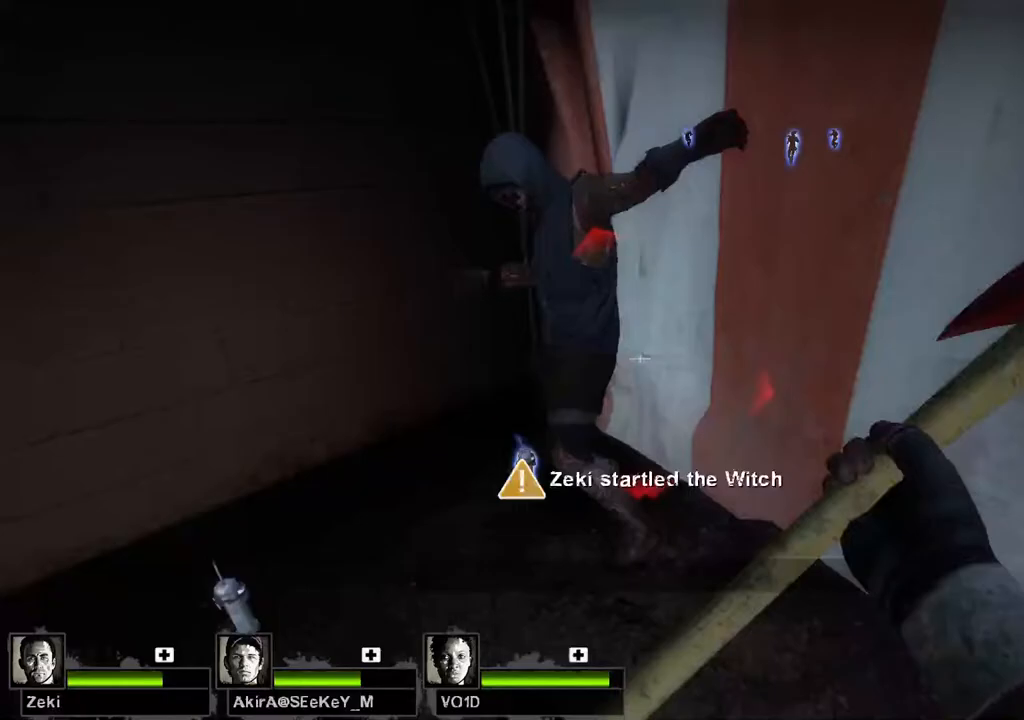
{"keys": ["a"]}
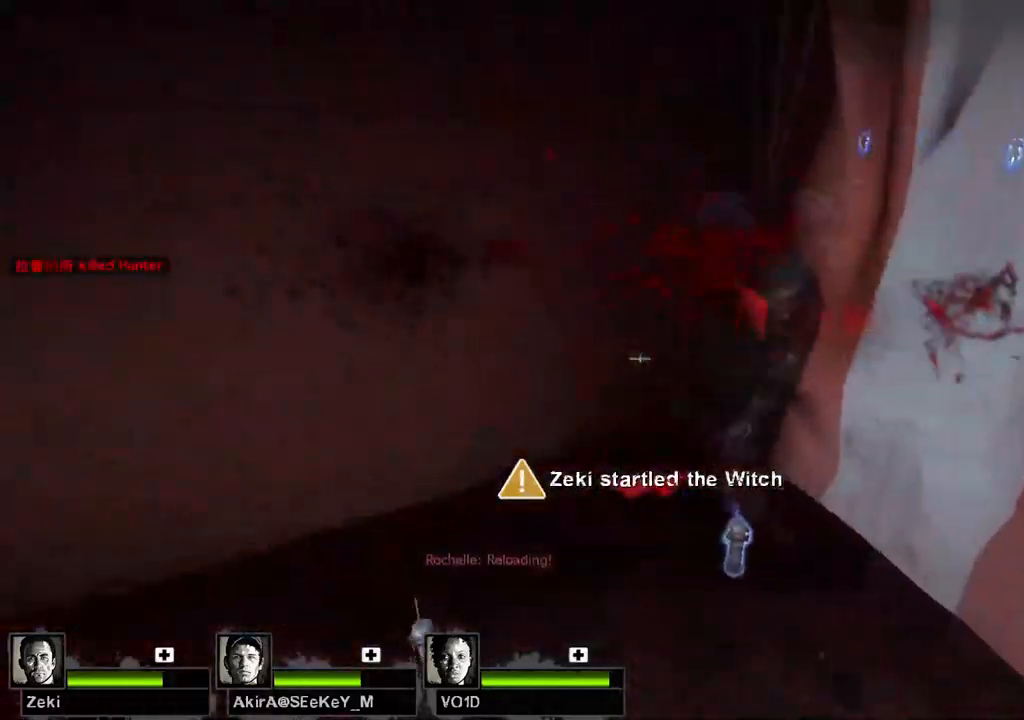
{"keys": ["d", "w"]}
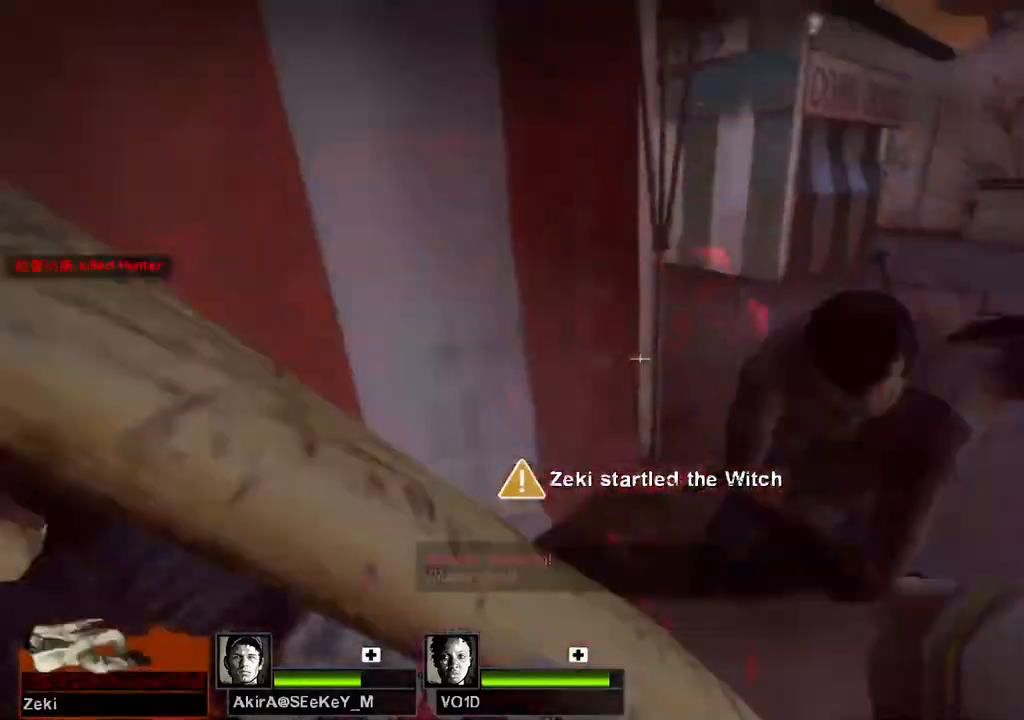
{"keys": ["a", "w"], "events": [[183, "q", "down"], [283, "q", "up"], [367, "d", "up"], [467, "a", "down"]]}
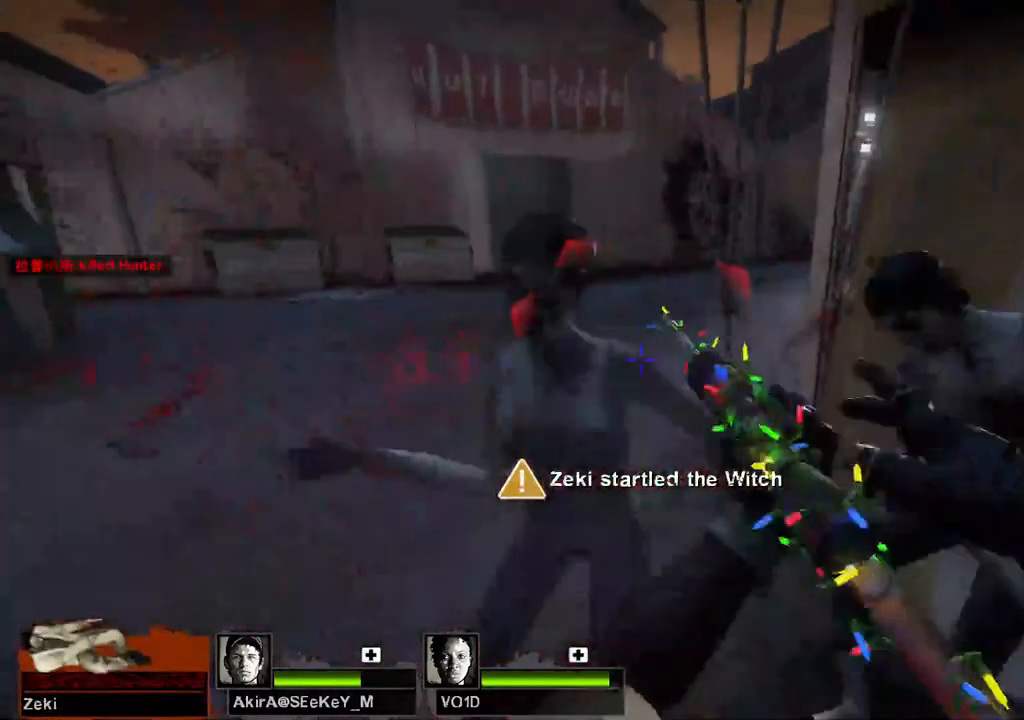
{"keys": ["w"], "events": [[133, "a", "up"], [300, "a", "down"], [383, "a", "up"]]}
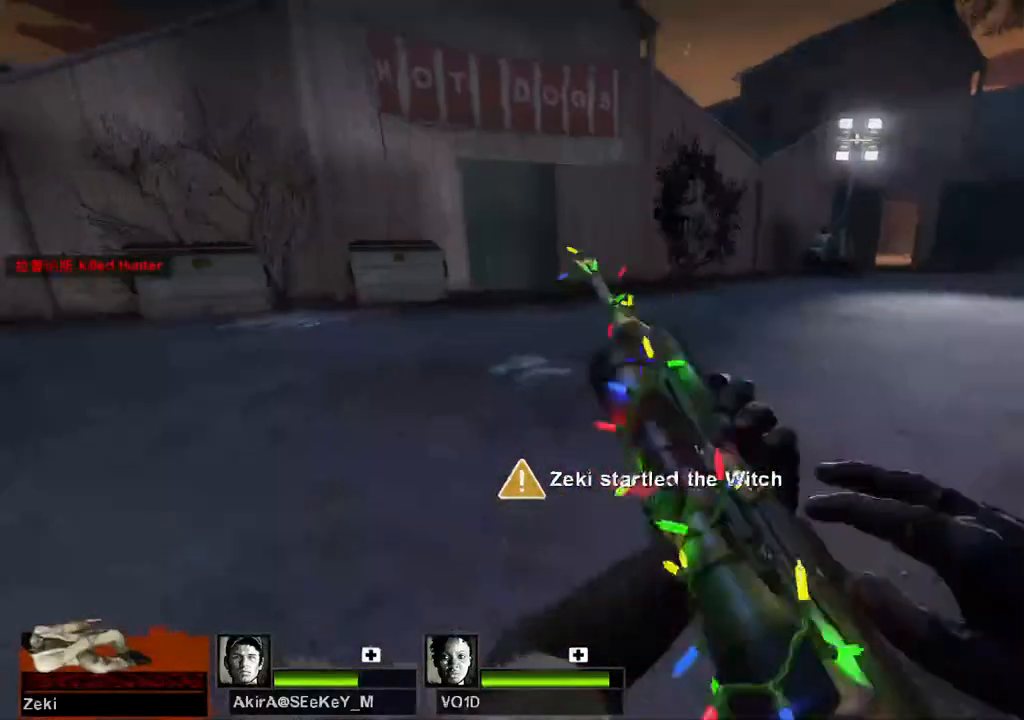
{"keys": ["d"], "events": [[317, "d", "down"], [317, "space", "down"], [317, "w", "up"], [417, "space", "up"]]}
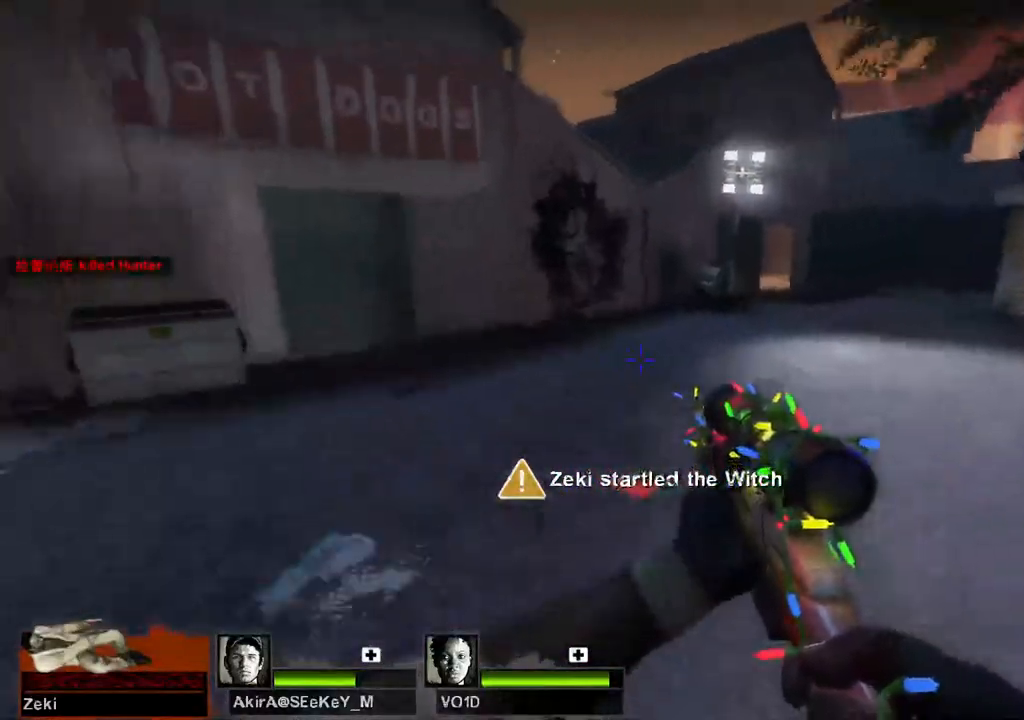
{"keys": ["d", "space"]}
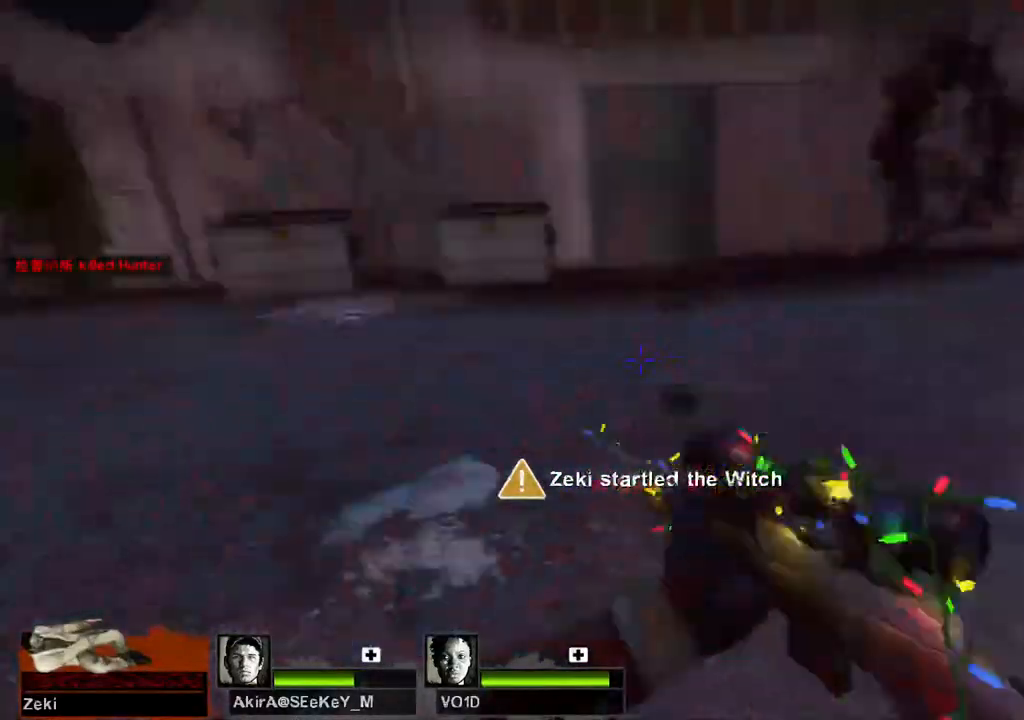
{"keys": ["d", "s"], "events": [[33, "space", "up"], [117, "s", "down"]]}
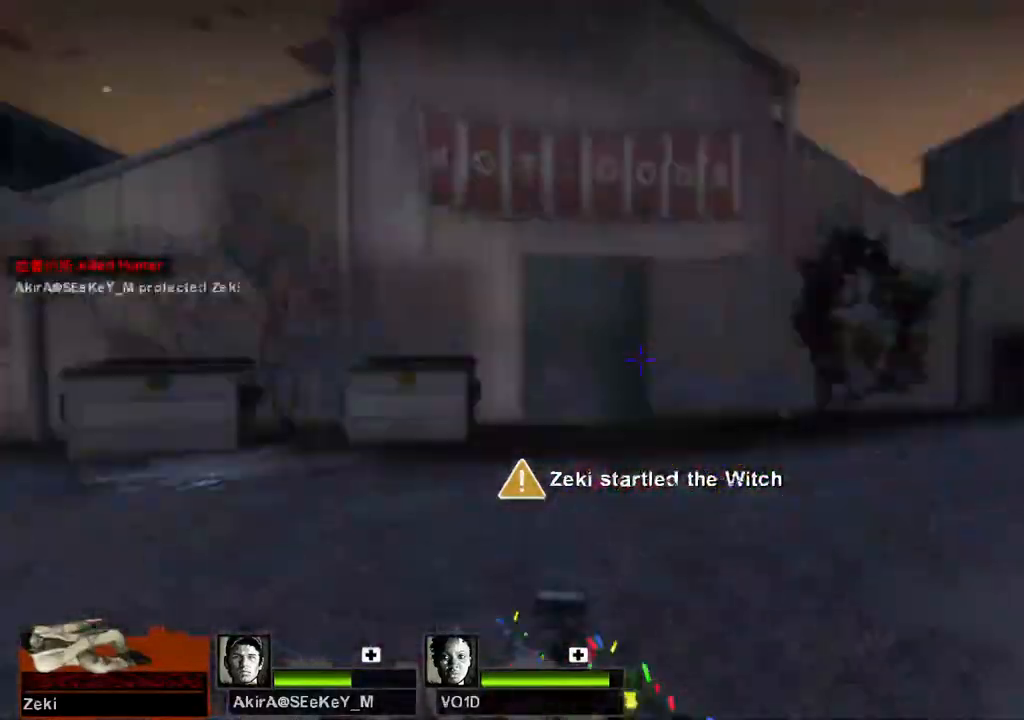
{"keys": ["d"], "events": [[17, "s", "up"]]}
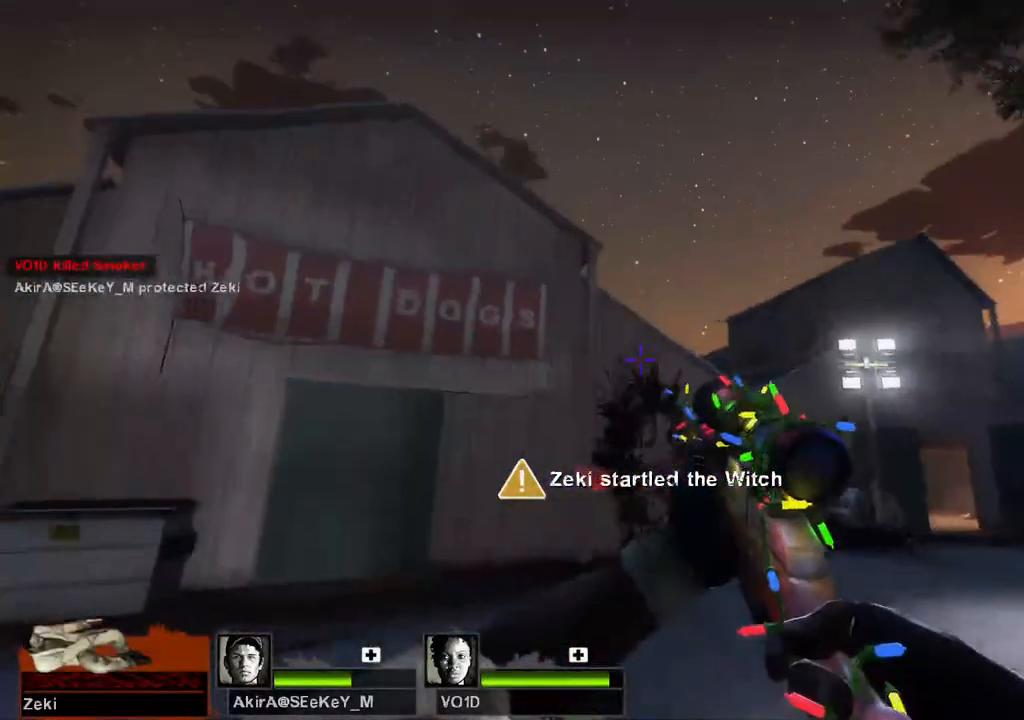
{"keys": ["d", "s"], "events": [[400, "s", "down"]]}